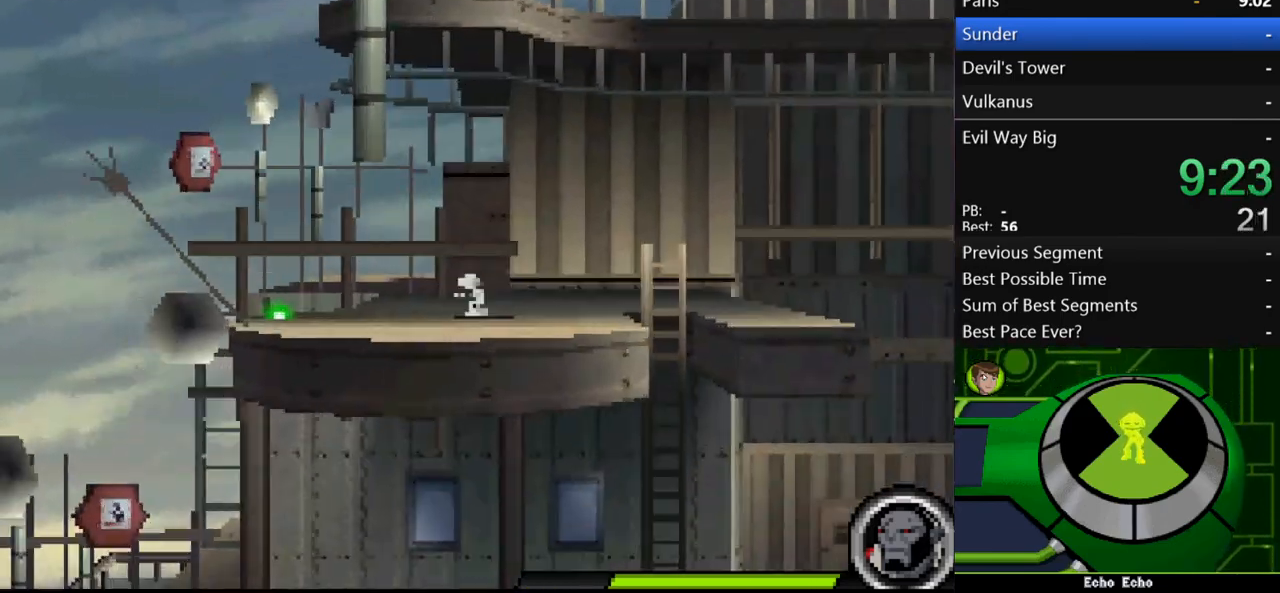
Gameplay with a controller (Xbox layout); each line is a JSON object with the inputs held at the frame after it. "events" lists button and stick changes between this image and that frame as [ms after this image, input, new state], when the widget could be followed in between. Not read: L3 R3.
{"buttons": ["Y"], "left_stick": "up-right", "right_stick": "center", "events": [[33, "A", "down"], [333, "A", "up"], [467, "Y", "down"]]}
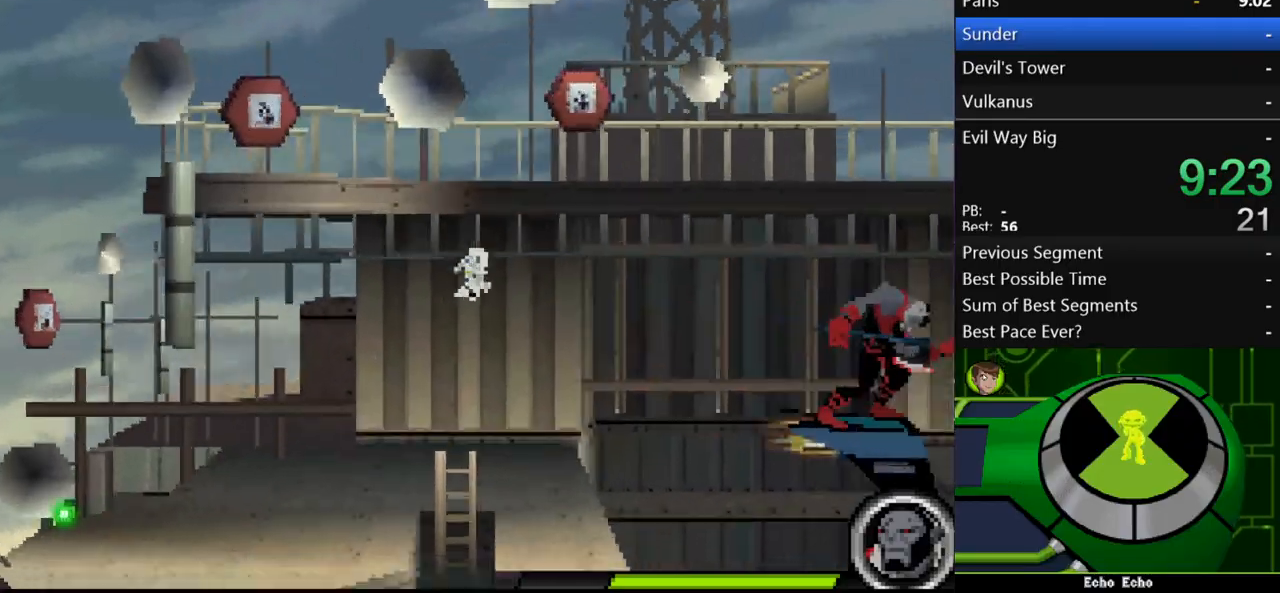
{"buttons": [], "left_stick": "up-left", "right_stick": "center", "events": [[33, "left_stick", "up-left"], [100, "Y", "up"]]}
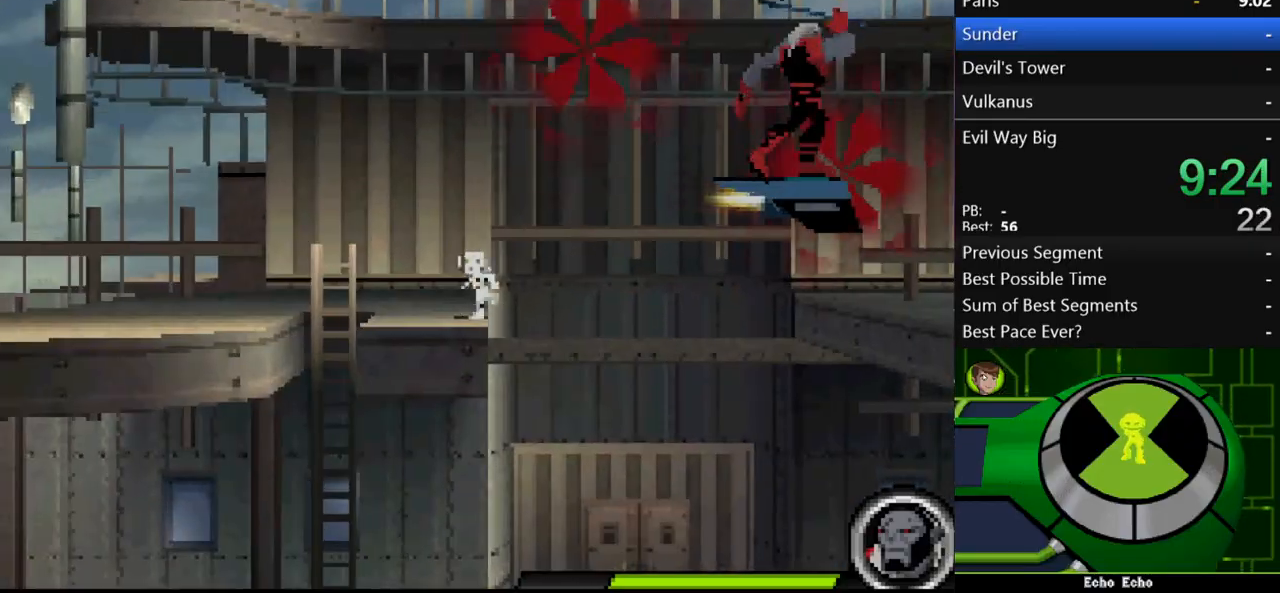
{"buttons": [], "left_stick": "up-left", "right_stick": "center", "events": [[167, "A", "down"], [433, "A", "up"]]}
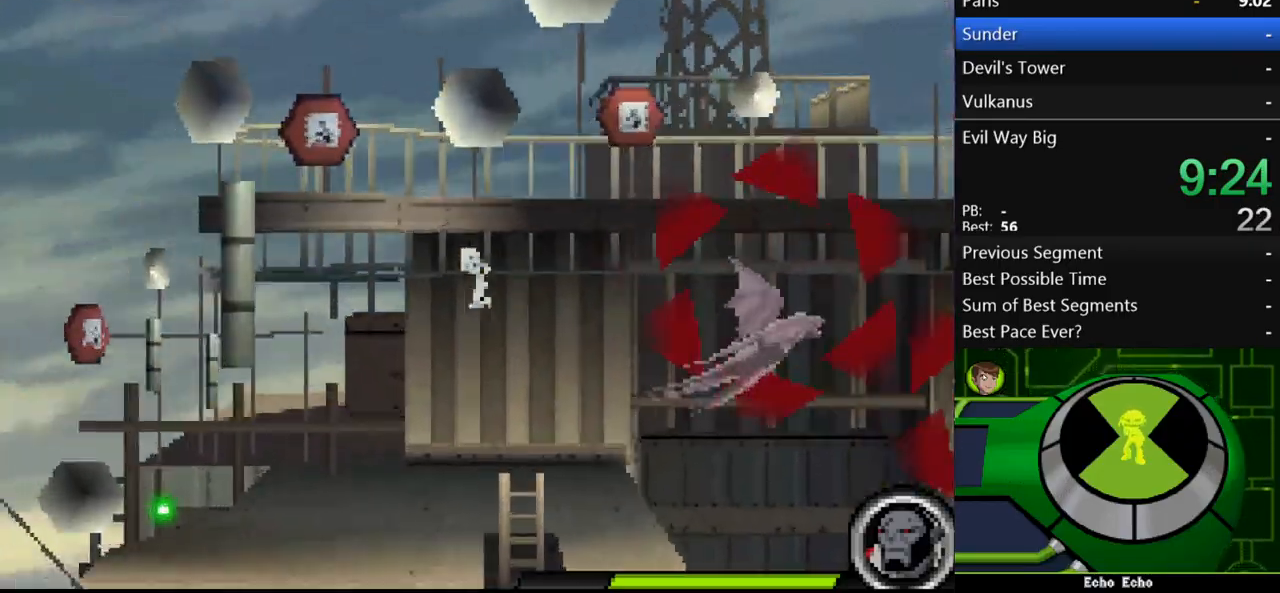
{"buttons": [], "left_stick": "left", "right_stick": "center", "events": [[67, "left_stick", "right"], [267, "left_stick", "left"]]}
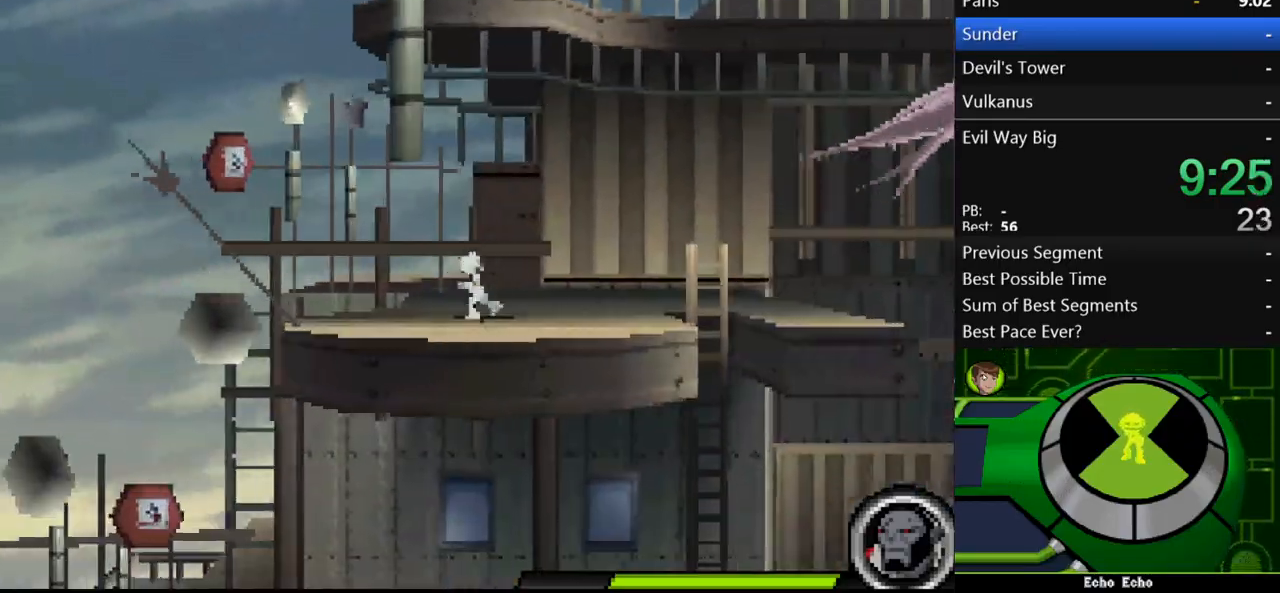
{"buttons": ["A"], "left_stick": "right", "right_stick": "center", "events": [[67, "left_stick", "right"], [400, "A", "down"]]}
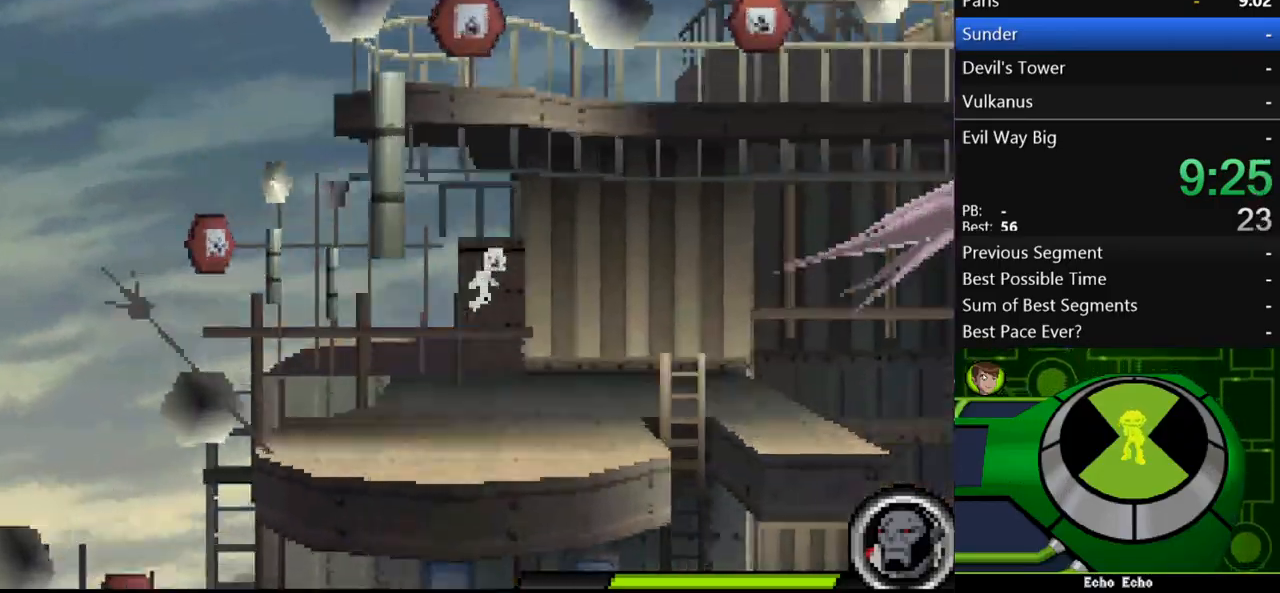
{"buttons": [], "left_stick": "center", "right_stick": "center", "events": [[67, "A", "up"], [200, "Y", "down"], [300, "Y", "up"], [500, "left_stick", "center"]]}
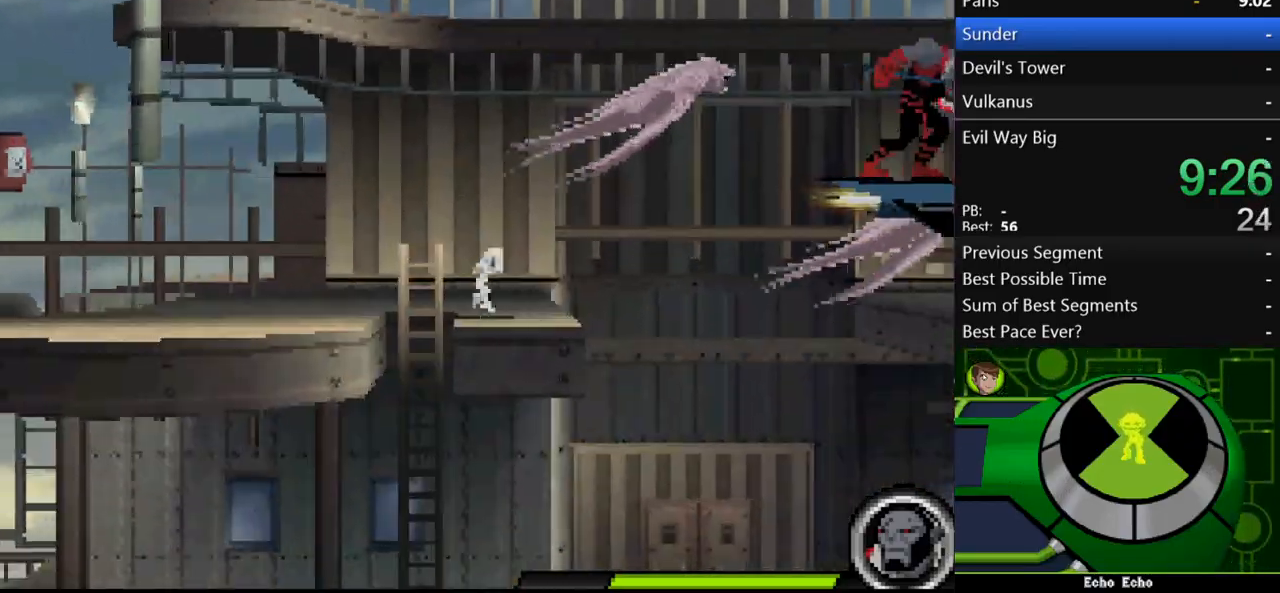
{"buttons": [], "left_stick": "up-left", "right_stick": "center", "events": [[100, "A", "down"], [200, "A", "up"], [267, "Y", "down"], [367, "Y", "up"], [500, "left_stick", "up-left"]]}
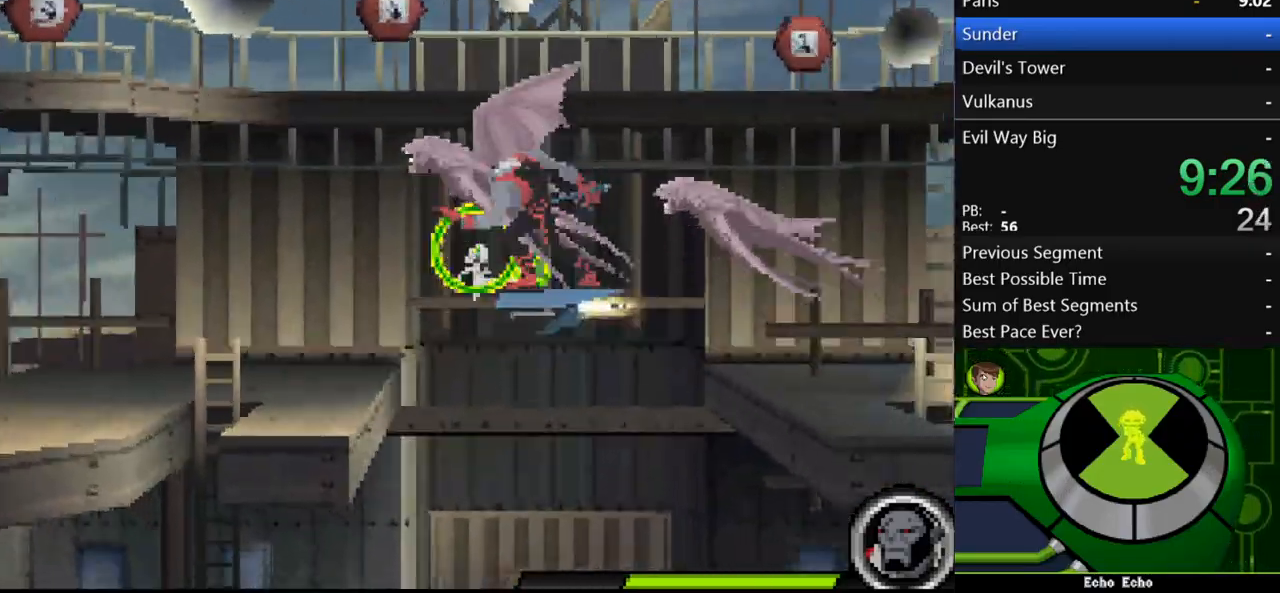
{"buttons": ["A"], "left_stick": "up-left", "right_stick": "center", "events": [[33, "A", "down"], [300, "A", "up"], [367, "Y", "down"], [400, "Y", "up"], [500, "A", "down"]]}
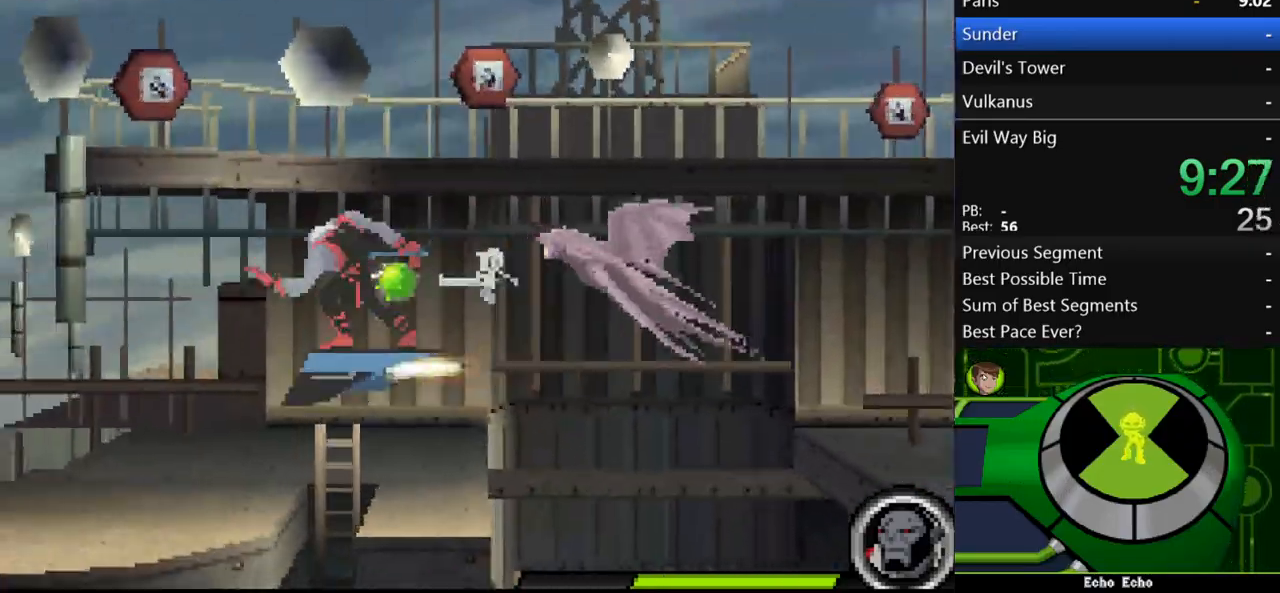
{"buttons": ["A"], "left_stick": "up-right", "right_stick": "center", "events": [[100, "A", "up"], [167, "Y", "down"], [267, "Y", "up"], [400, "A", "down"], [433, "left_stick", "up-right"]]}
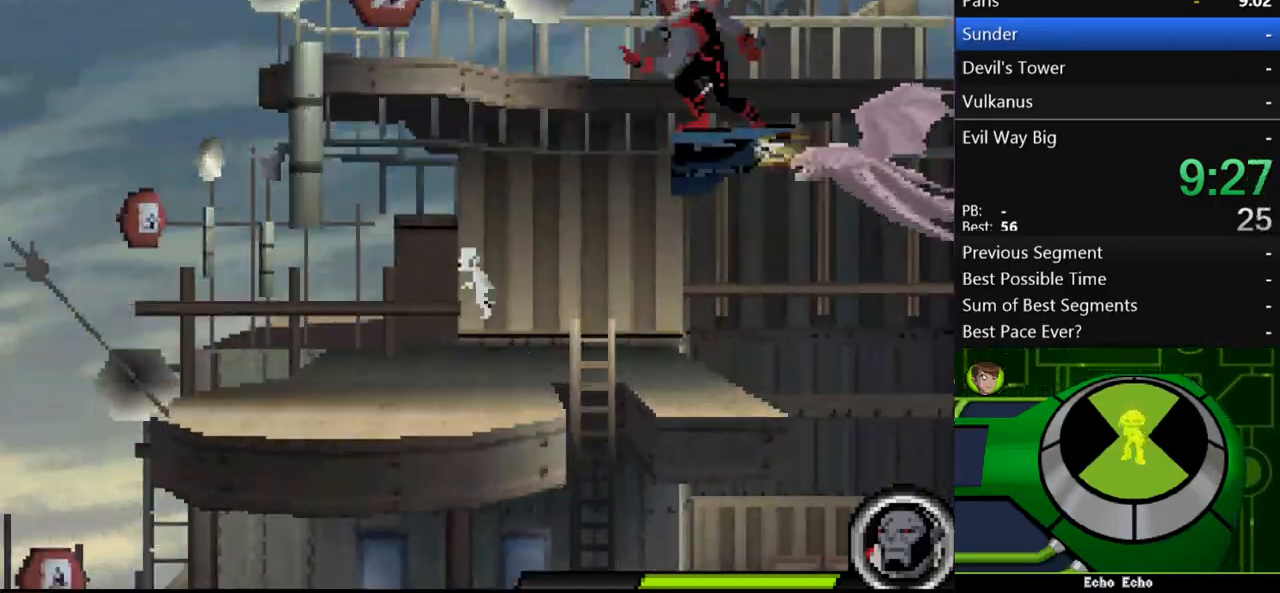
{"buttons": [], "left_stick": "center", "right_stick": "center", "events": [[100, "A", "up"], [100, "left_stick", "right"], [167, "Y", "down"], [300, "left_stick", "up-right"], [333, "Y", "up"], [433, "left_stick", "center"]]}
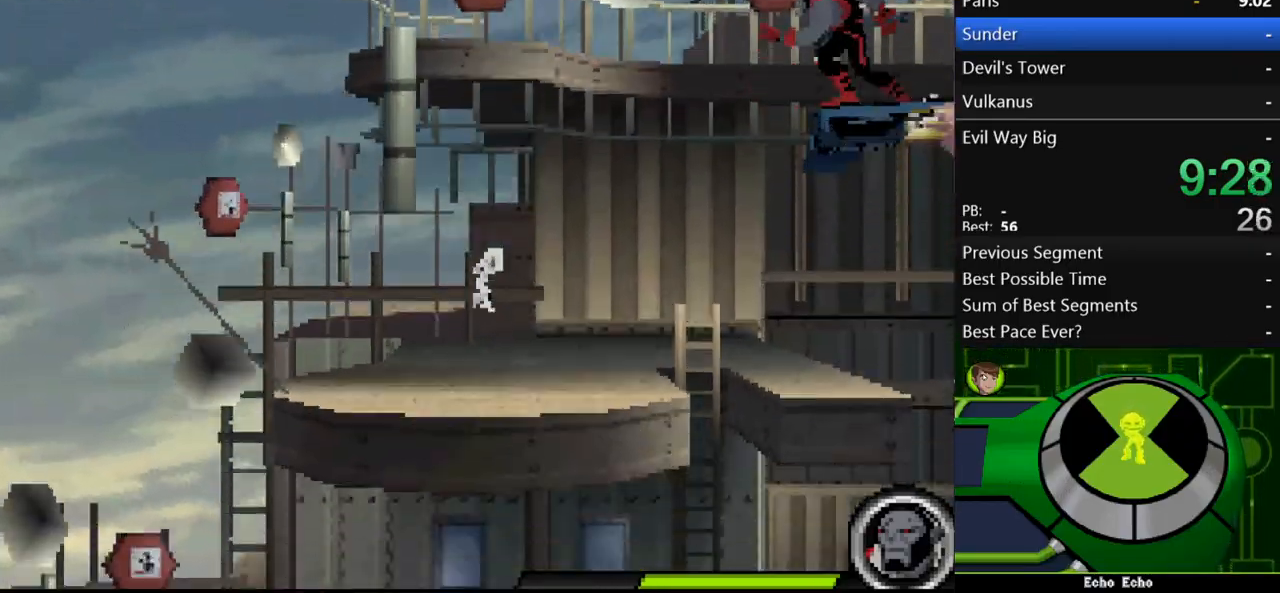
{"buttons": [], "left_stick": "right", "right_stick": "center", "events": [[67, "left_stick", "right"], [167, "A", "down"], [467, "A", "up"]]}
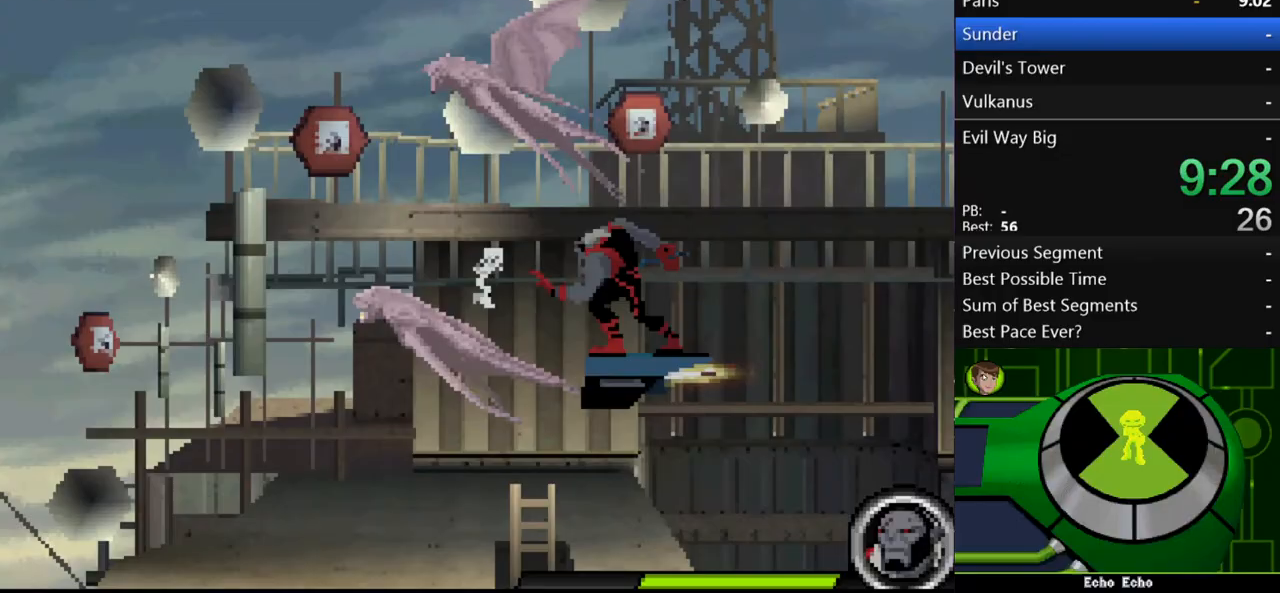
{"buttons": [], "left_stick": "left", "right_stick": "center", "events": [[33, "Y", "down"], [133, "Y", "up"], [200, "Y", "down"], [267, "Y", "up"], [400, "left_stick", "left"]]}
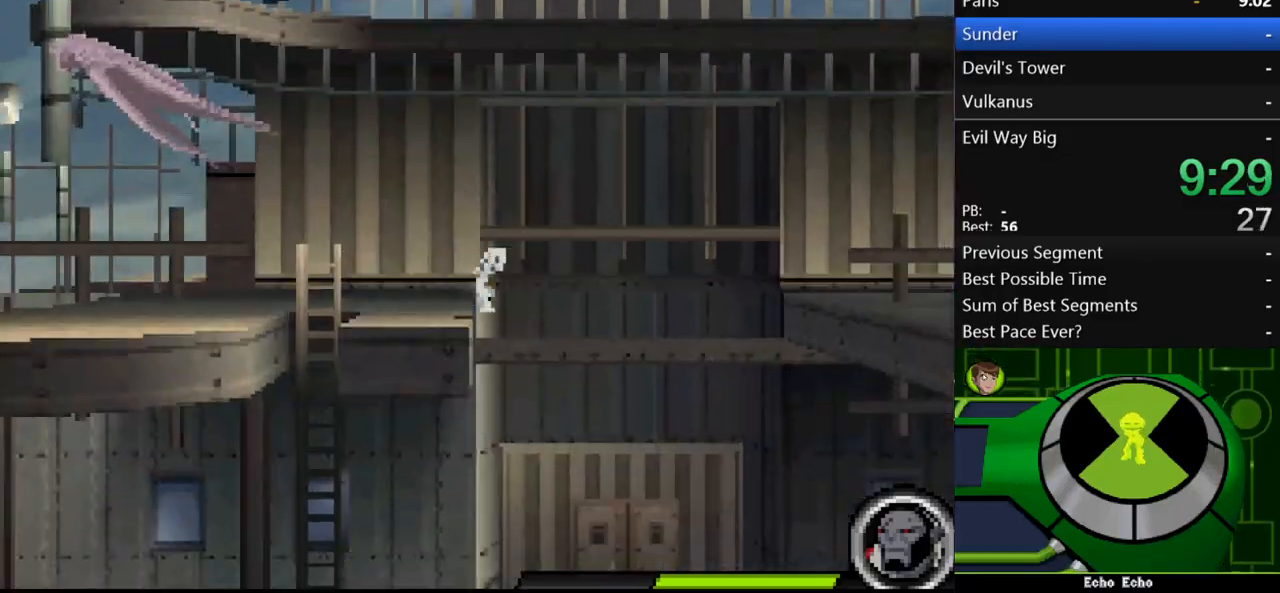
{"buttons": [], "left_stick": "up-left", "right_stick": "center", "events": [[33, "A", "down"], [233, "left_stick", "up-left"], [267, "A", "up"], [333, "Y", "down"], [500, "Y", "up"]]}
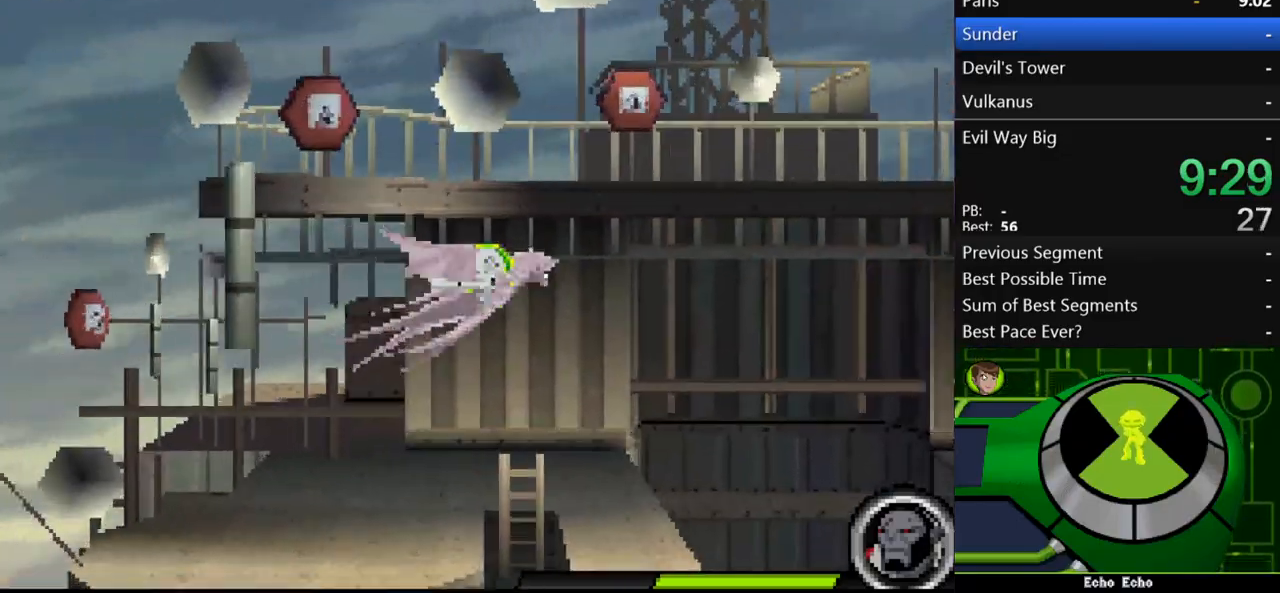
{"buttons": ["A"], "left_stick": "up-right", "right_stick": "center", "events": [[167, "left_stick", "up-right"], [333, "A", "down"]]}
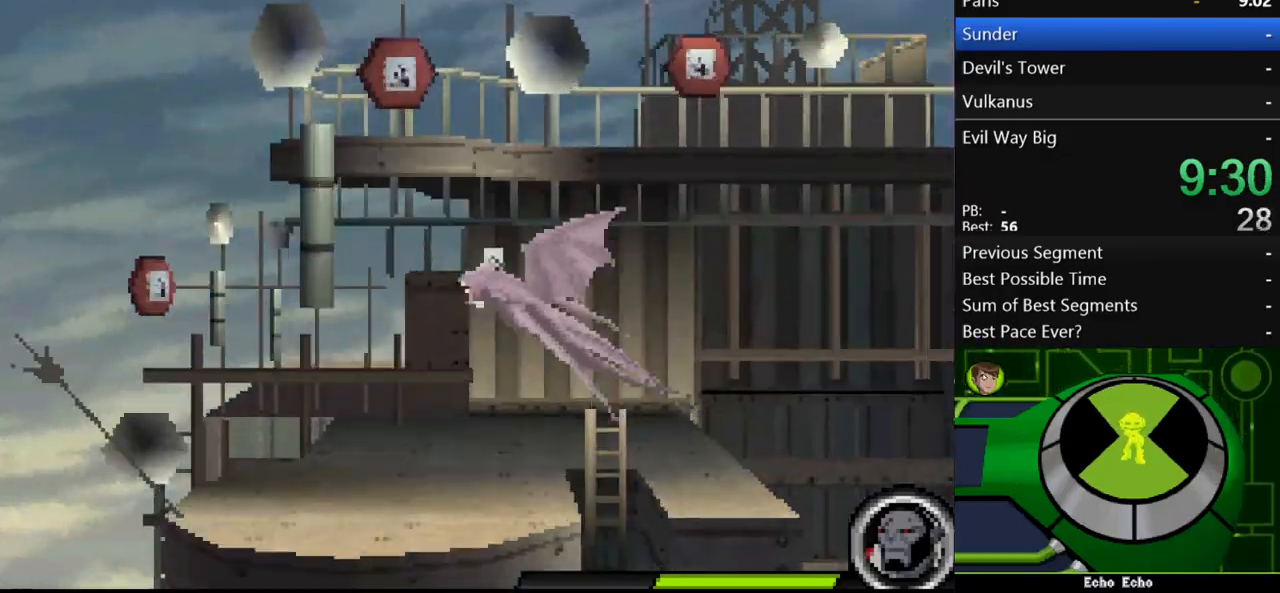
{"buttons": ["A"], "left_stick": "up-left", "right_stick": "center", "events": [[33, "A", "up"], [67, "Y", "down"], [100, "left_stick", "right"], [167, "Y", "up"], [200, "left_stick", "up-right"], [300, "left_stick", "up-left"], [467, "A", "down"]]}
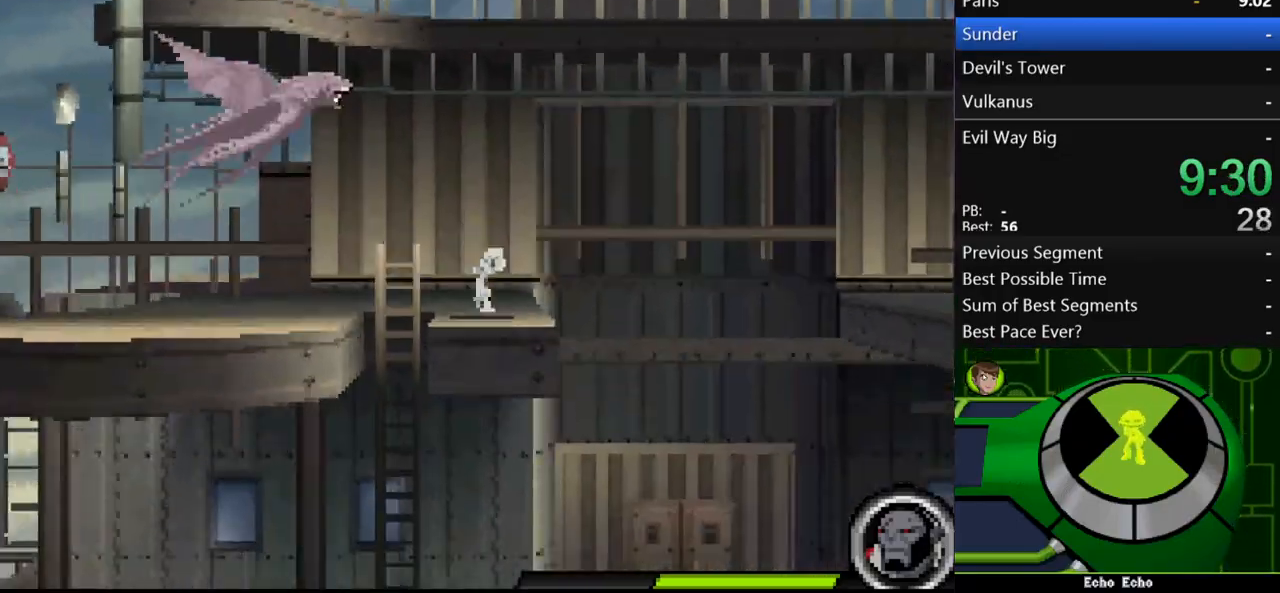
{"buttons": [], "left_stick": "up-left", "right_stick": "center", "events": [[133, "A", "up"], [167, "Y", "down"], [267, "Y", "up"]]}
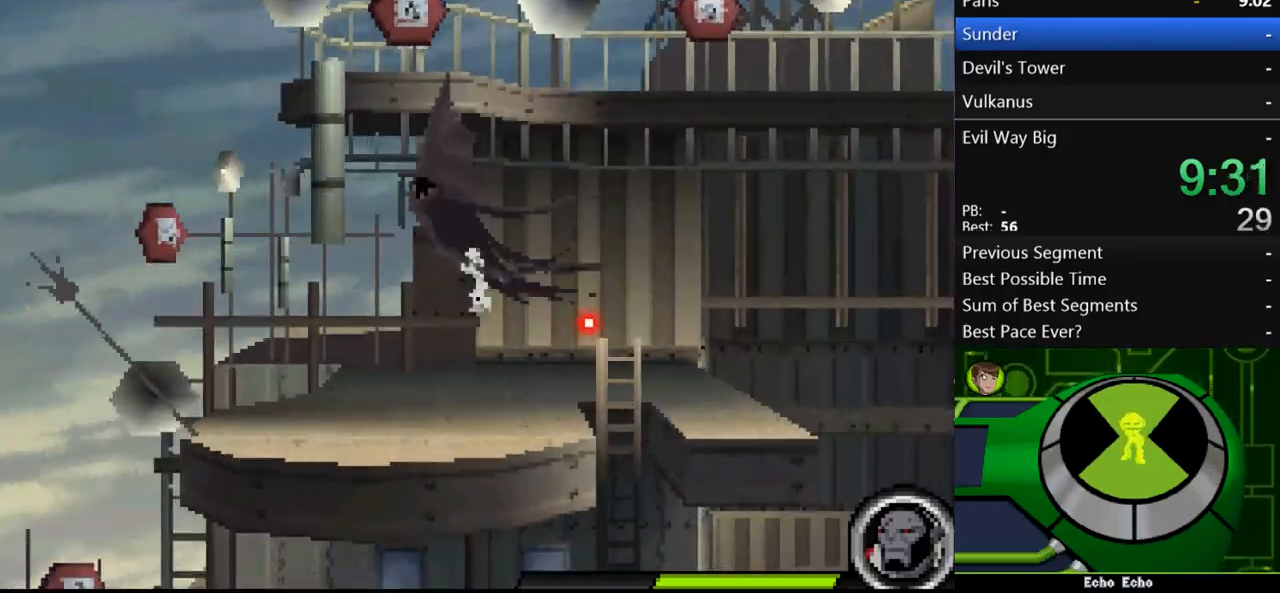
{"buttons": ["A"], "left_stick": "right", "right_stick": "center", "events": [[133, "left_stick", "right"], [500, "A", "down"]]}
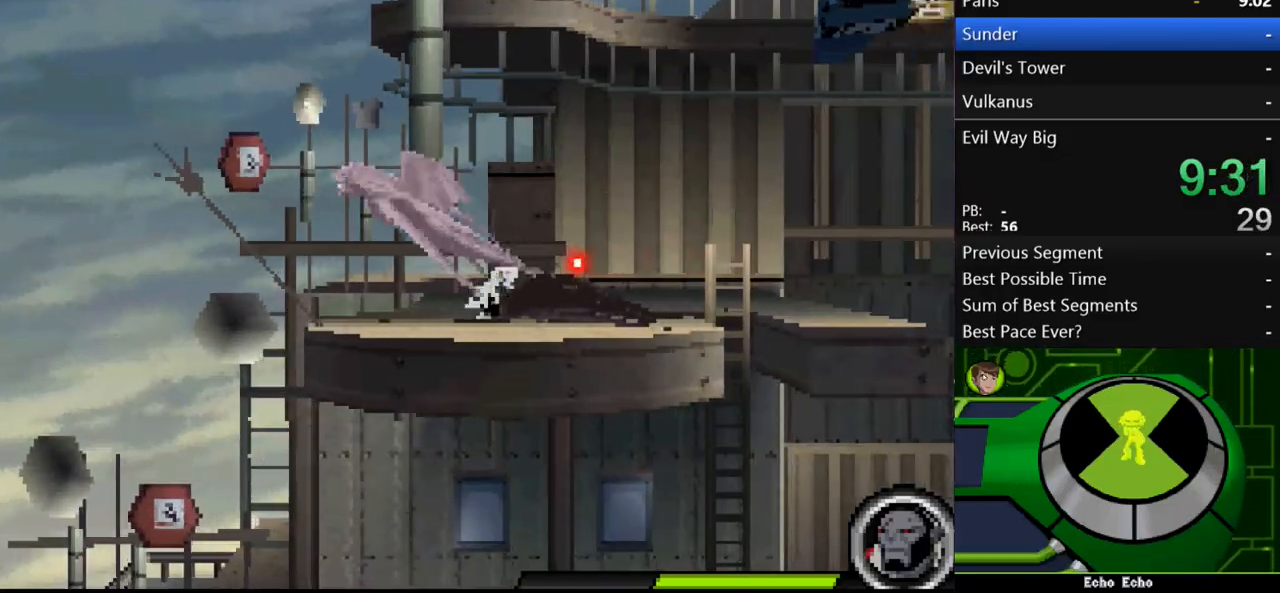
{"buttons": ["B"], "left_stick": "up-left", "right_stick": "center", "events": [[100, "A", "up"], [100, "left_stick", "up-left"], [133, "Y", "down"], [267, "Y", "up"], [467, "B", "down"]]}
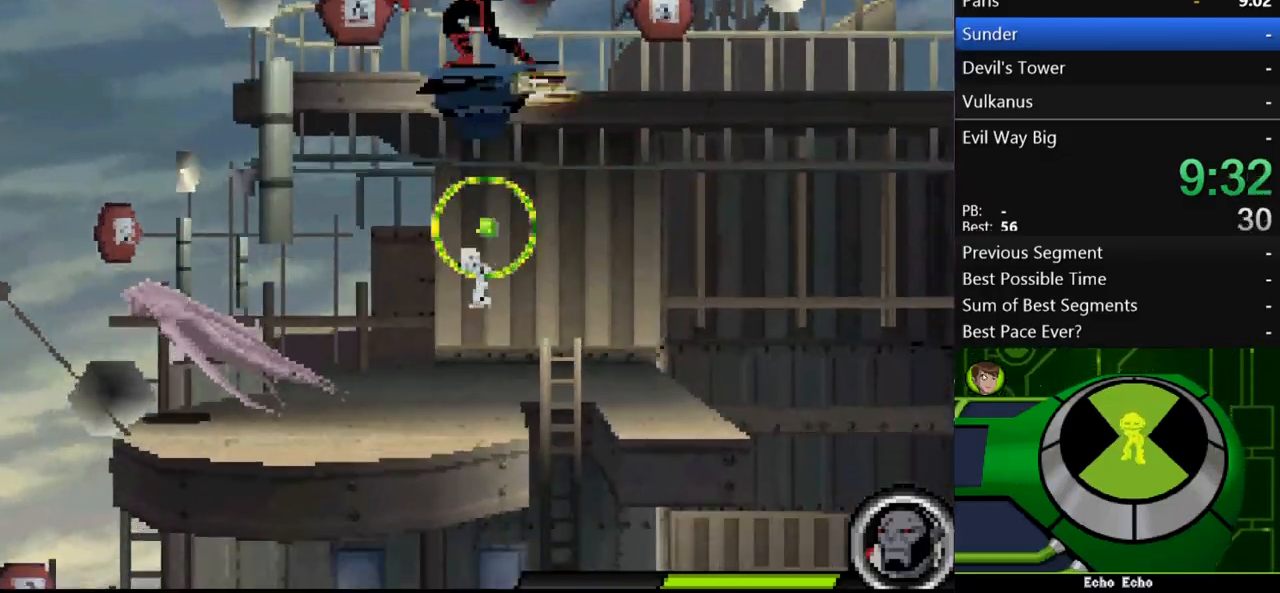
{"buttons": [], "left_stick": "up", "right_stick": "center", "events": [[33, "B", "up"], [100, "B", "down"], [133, "left_stick", "up-right"], [167, "B", "up"], [233, "B", "down"], [233, "left_stick", "up"], [433, "B", "up"]]}
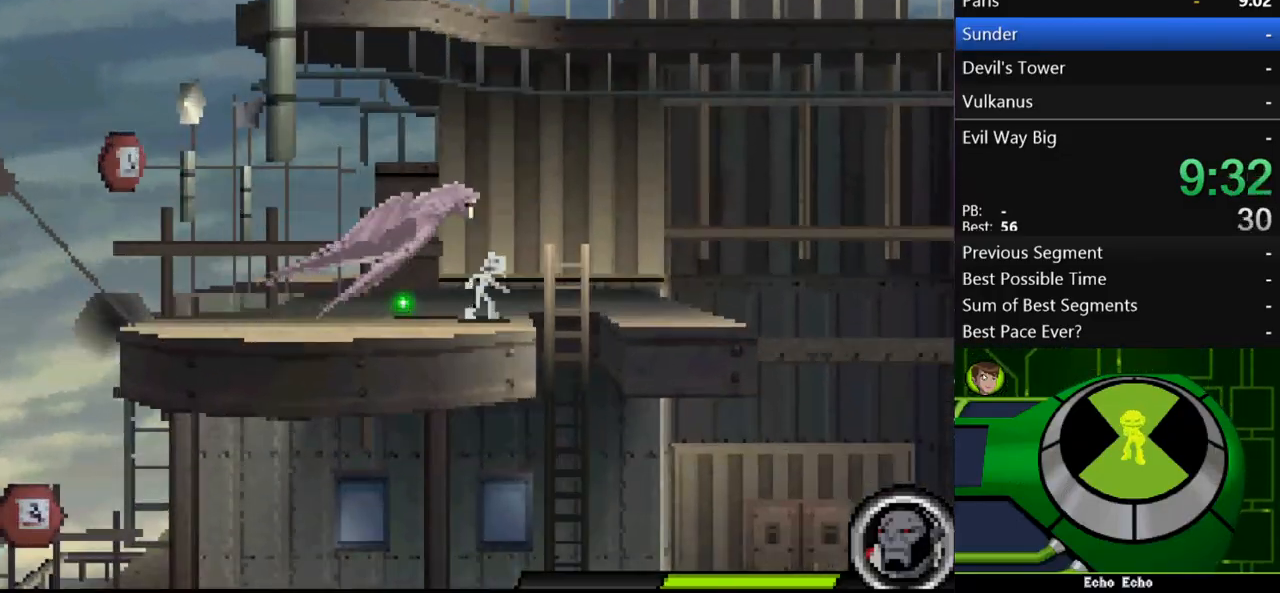
{"buttons": [], "left_stick": "up-right", "right_stick": "center", "events": [[33, "A", "down"], [100, "A", "up"], [200, "Y", "down"], [267, "Y", "up"], [333, "Y", "down"], [400, "Y", "up"], [500, "left_stick", "up-right"]]}
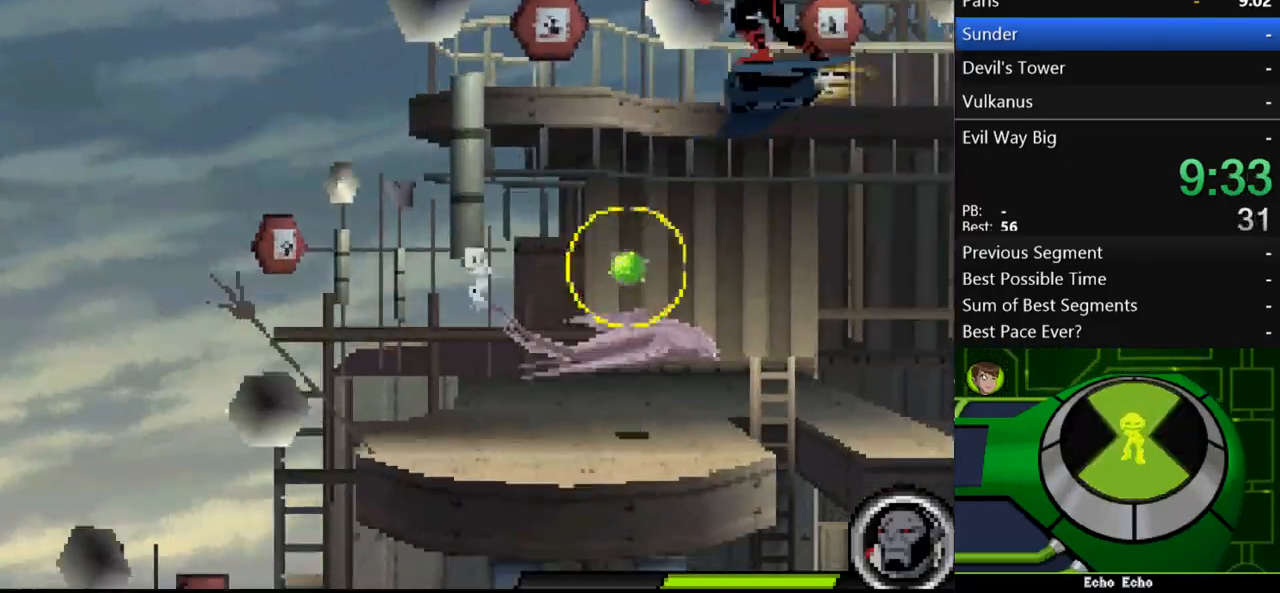
{"buttons": ["Y"], "left_stick": "right", "right_stick": "center", "events": [[67, "Y", "down"], [133, "Y", "up"], [133, "left_stick", "right"], [233, "Y", "down"], [267, "Y", "up"], [367, "Y", "down"], [433, "Y", "up"], [500, "Y", "down"]]}
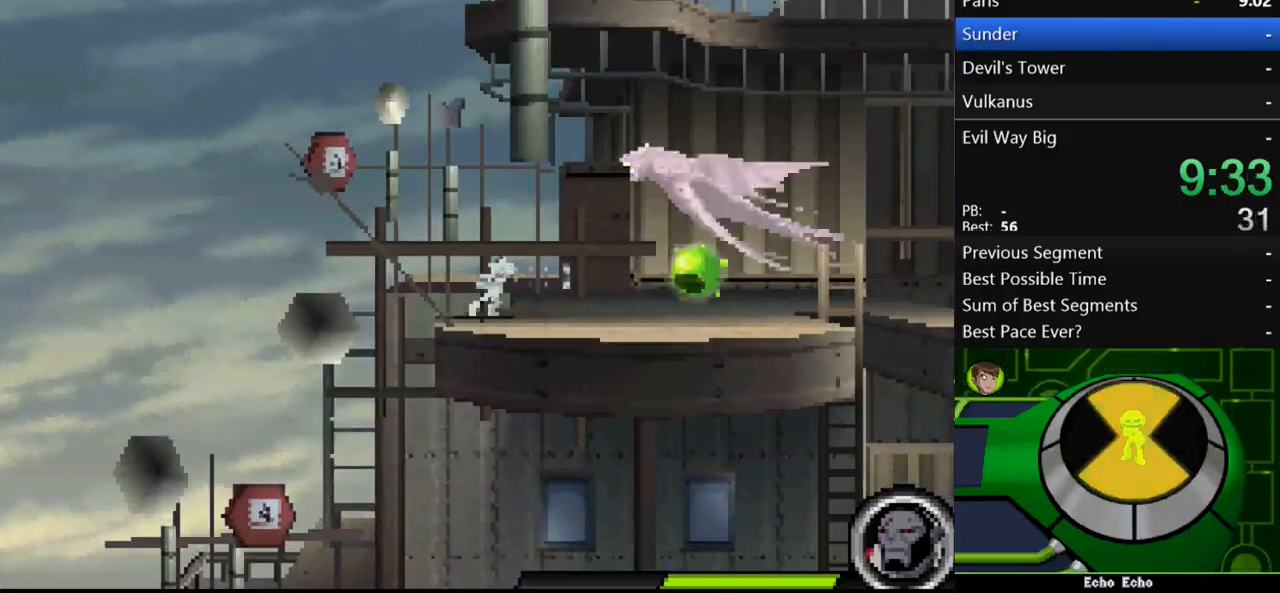
{"buttons": [], "left_stick": "up-right", "right_stick": "center", "events": [[33, "left_stick", "up-right"], [67, "Y", "up"], [133, "Y", "down"], [233, "Y", "up"], [300, "Y", "down"], [367, "Y", "up"], [433, "Y", "down"], [500, "Y", "up"]]}
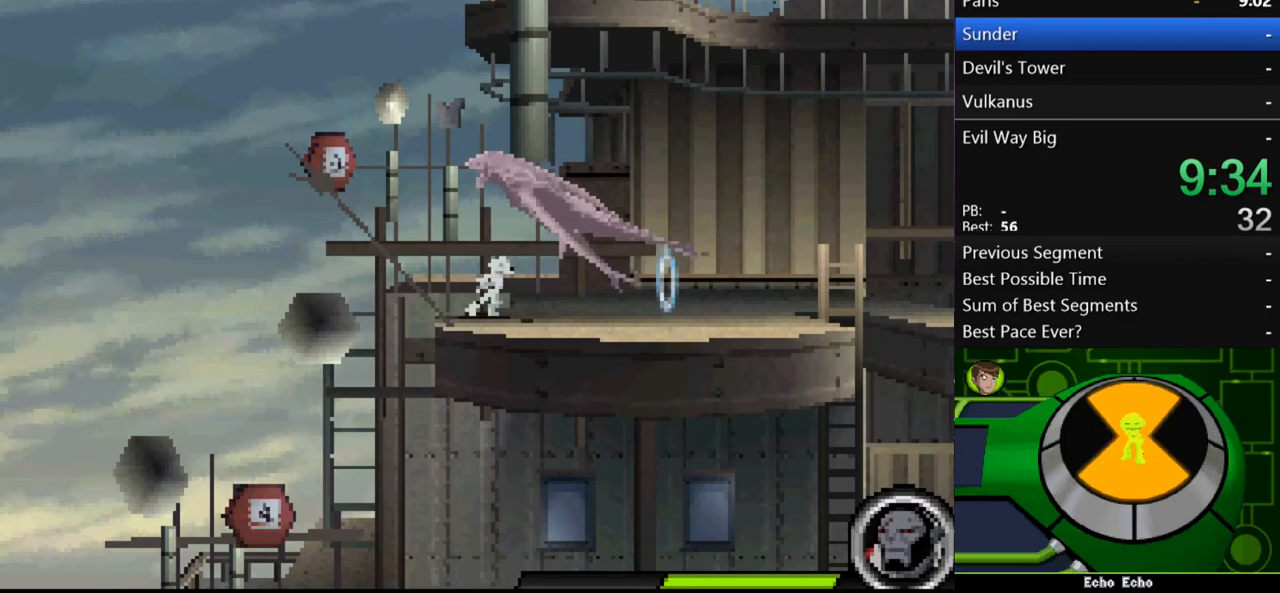
{"buttons": ["Y"], "left_stick": "up-right", "right_stick": "center", "events": [[100, "Y", "down"], [133, "Y", "up"], [233, "Y", "down"], [300, "Y", "up"], [367, "Y", "down"], [467, "Y", "up"], [500, "Y", "down"]]}
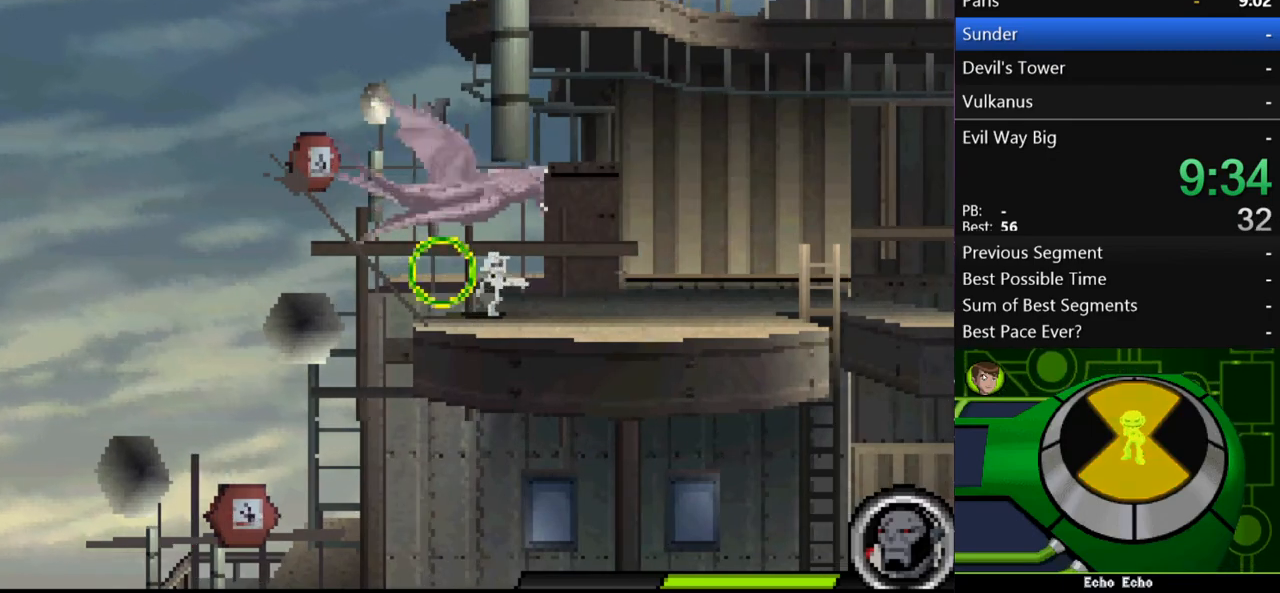
{"buttons": ["A"], "left_stick": "up-right", "right_stick": "center", "events": [[33, "left_stick", "up"], [100, "Y", "up"], [167, "Y", "down"], [233, "Y", "up"], [267, "left_stick", "up-right"], [500, "A", "down"]]}
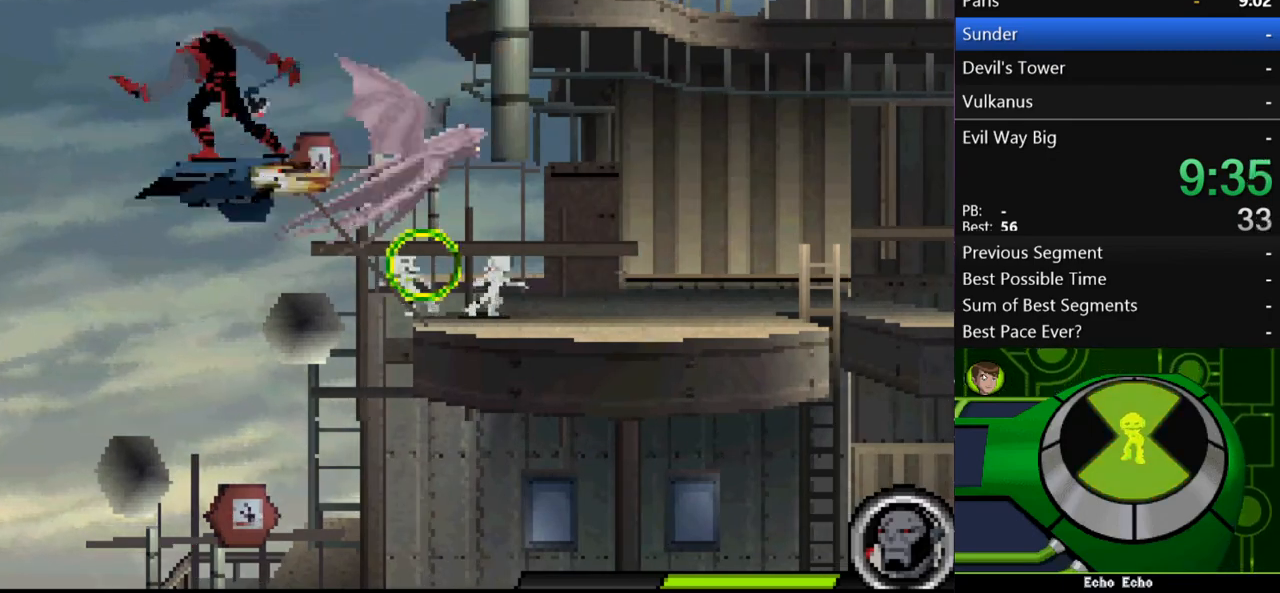
{"buttons": [], "left_stick": "right", "right_stick": "center", "events": [[133, "A", "up"], [200, "A", "down"], [233, "left_stick", "up-left"], [267, "A", "up"], [400, "B", "down"], [400, "left_stick", "right"], [500, "B", "up"]]}
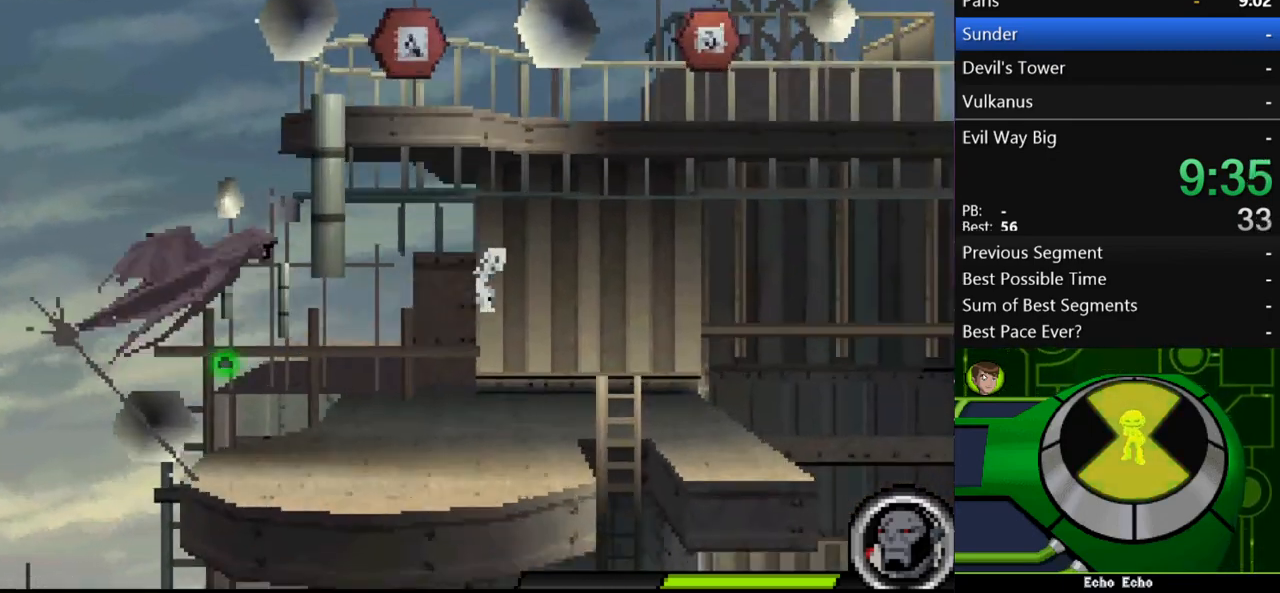
{"buttons": [], "left_stick": "center", "right_stick": "center", "events": [[33, "left_stick", "up-right"], [133, "left_stick", "up-left"], [367, "left_stick", "center"]]}
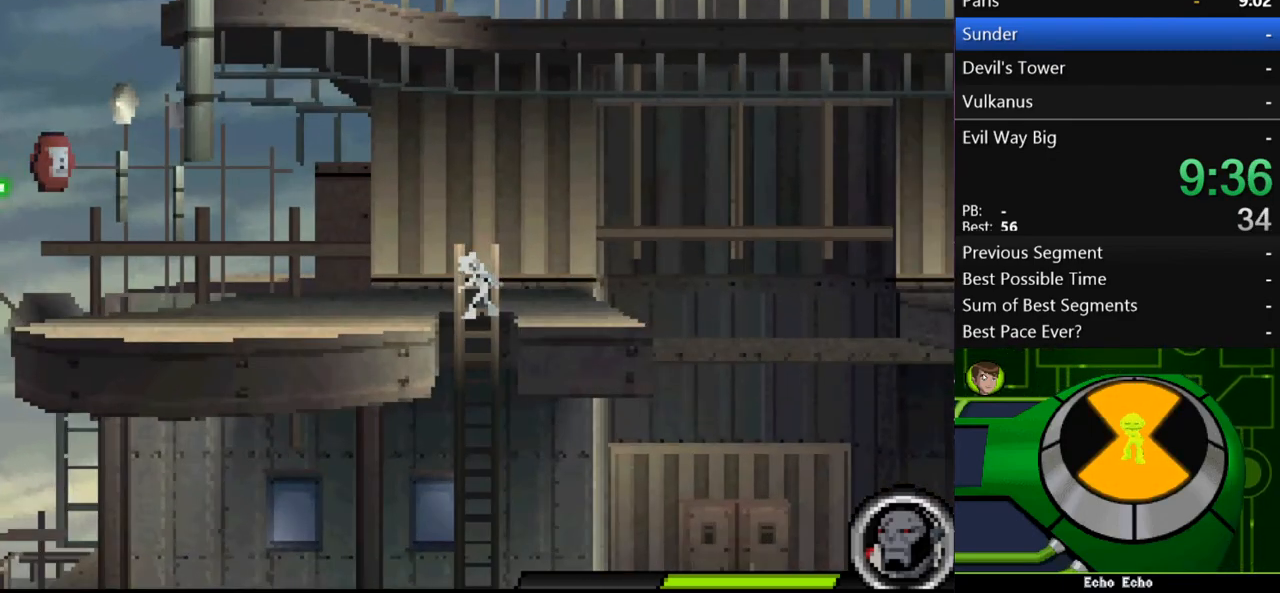
{"buttons": [], "left_stick": "center", "right_stick": "center", "events": []}
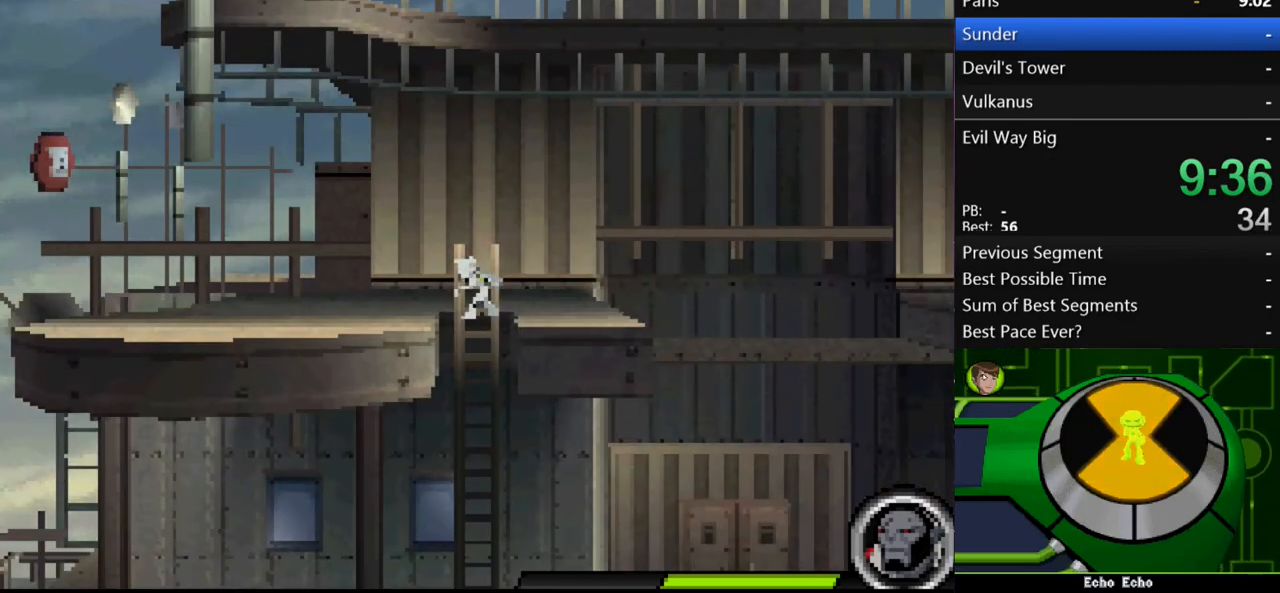
{"buttons": [], "left_stick": "center", "right_stick": "center", "events": []}
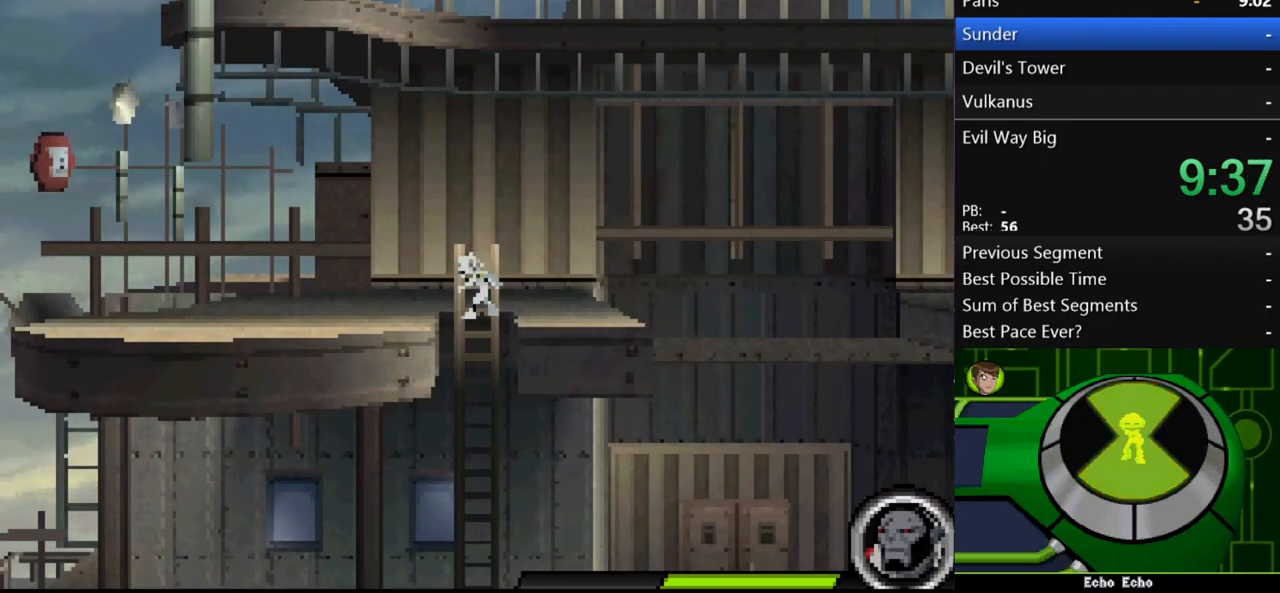
{"buttons": [], "left_stick": "center", "right_stick": "center", "events": []}
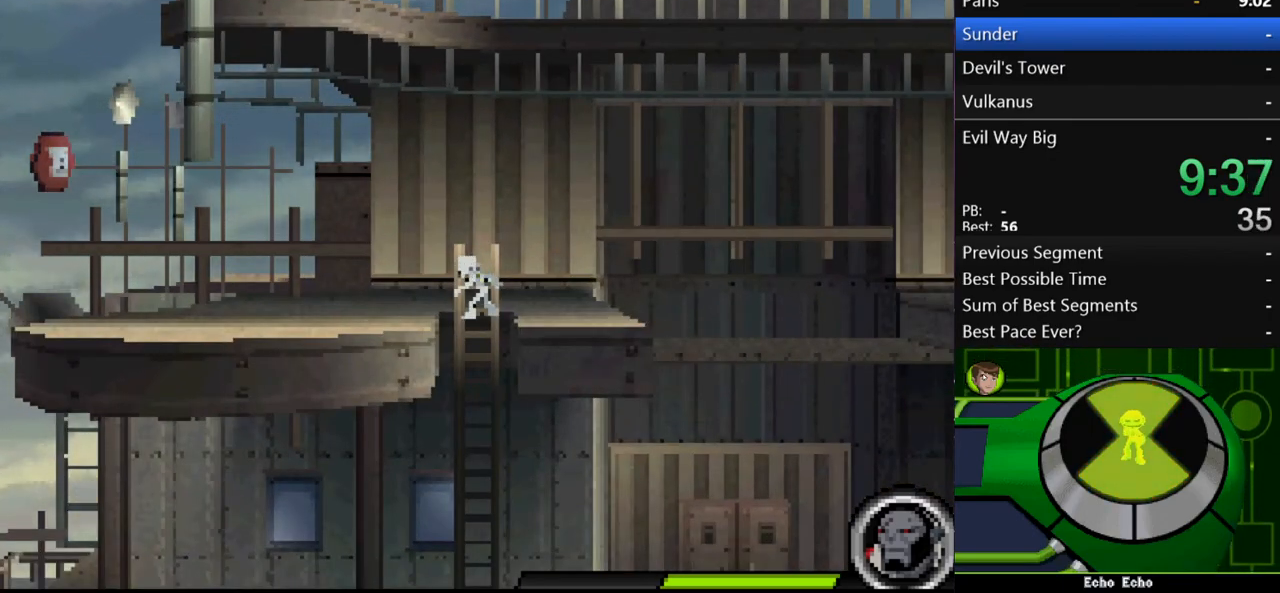
{"buttons": [], "left_stick": "up", "right_stick": "center", "events": [[433, "left_stick", "up"]]}